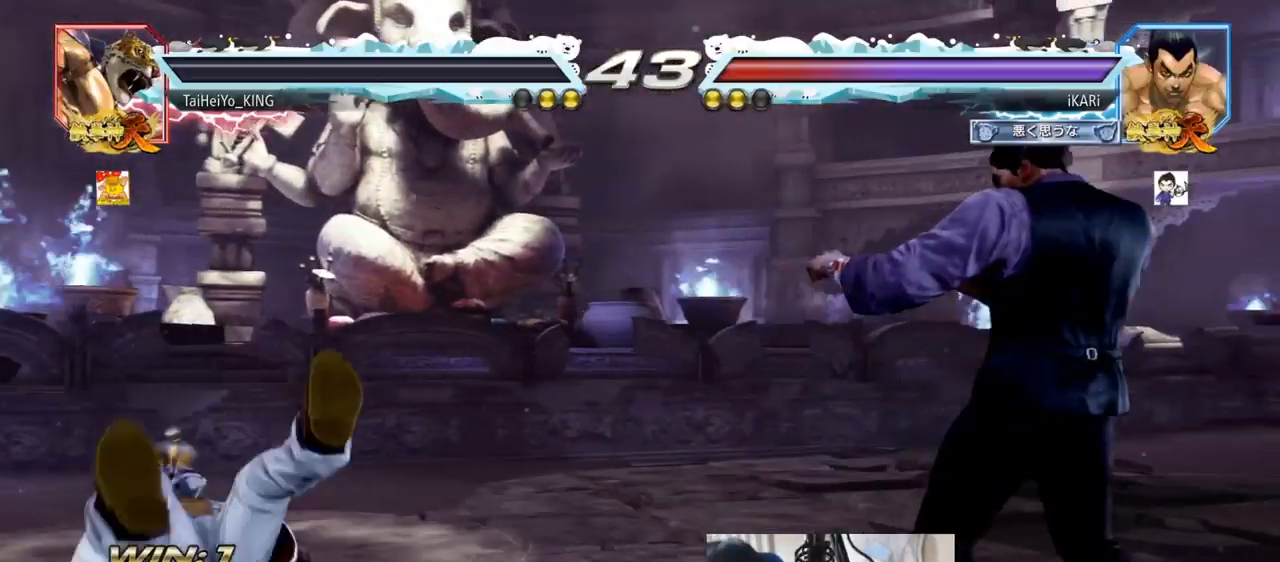
Gameplay with a controller (arcade stick); each line is a JSON object with the inputs held at the frame after it. "events" lists button and stick changes between this image and that frame as [ms after this image, input, new state], when the widget could be followed in between. Not read: L3 R3.
{"buttons": [], "left_stick": "center", "events": []}
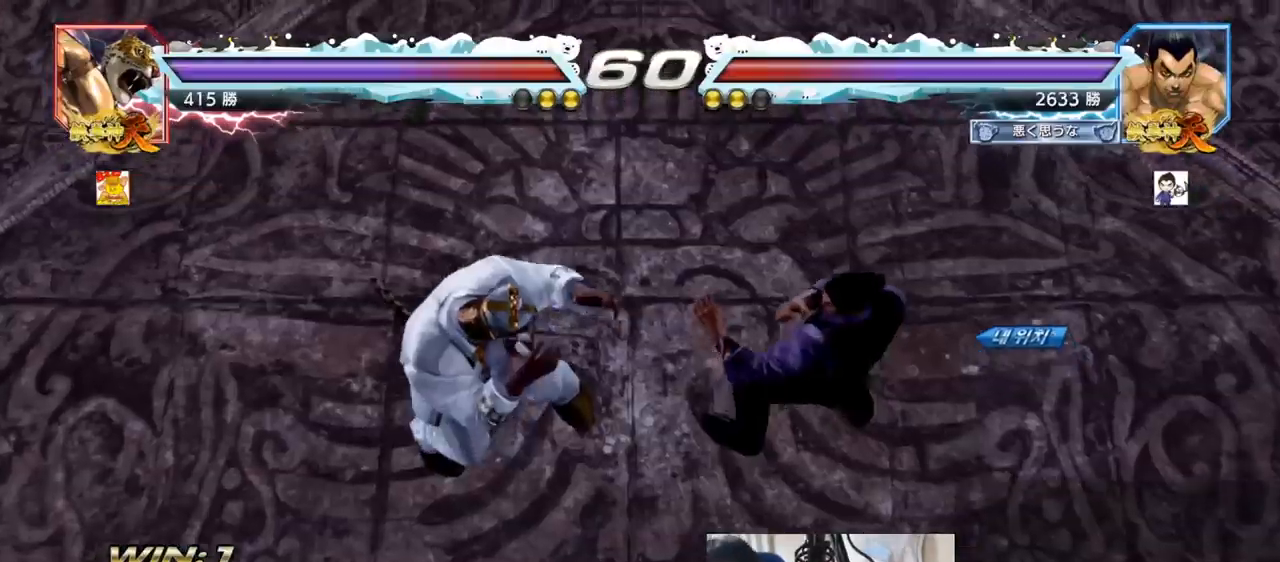
{"buttons": [], "left_stick": "center", "events": []}
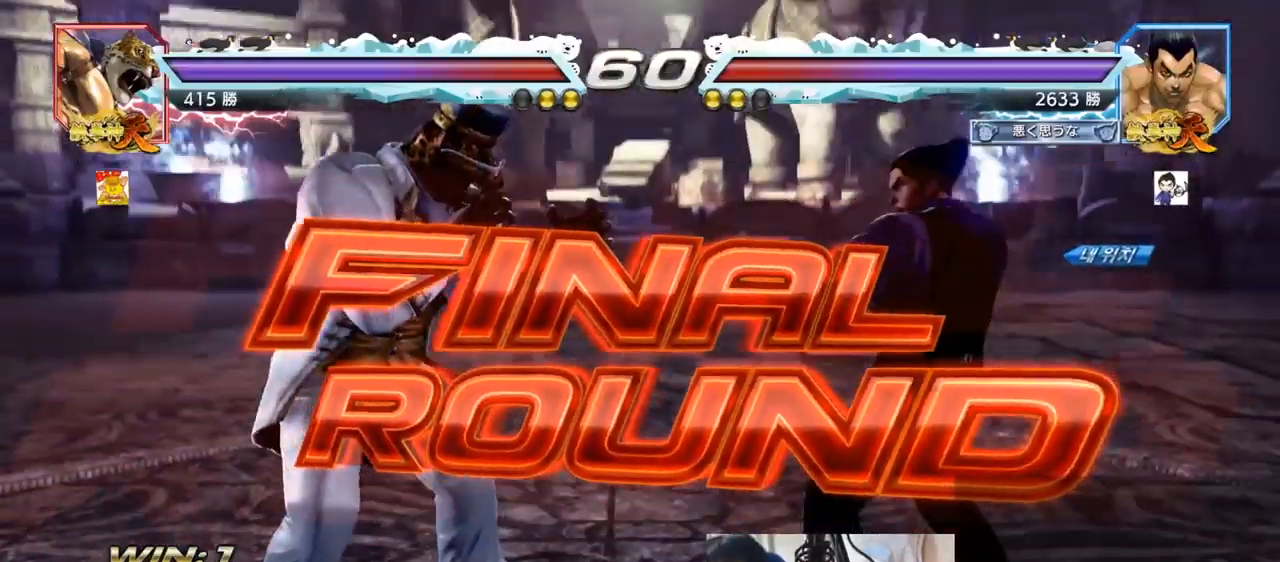
{"buttons": [], "left_stick": "center", "events": []}
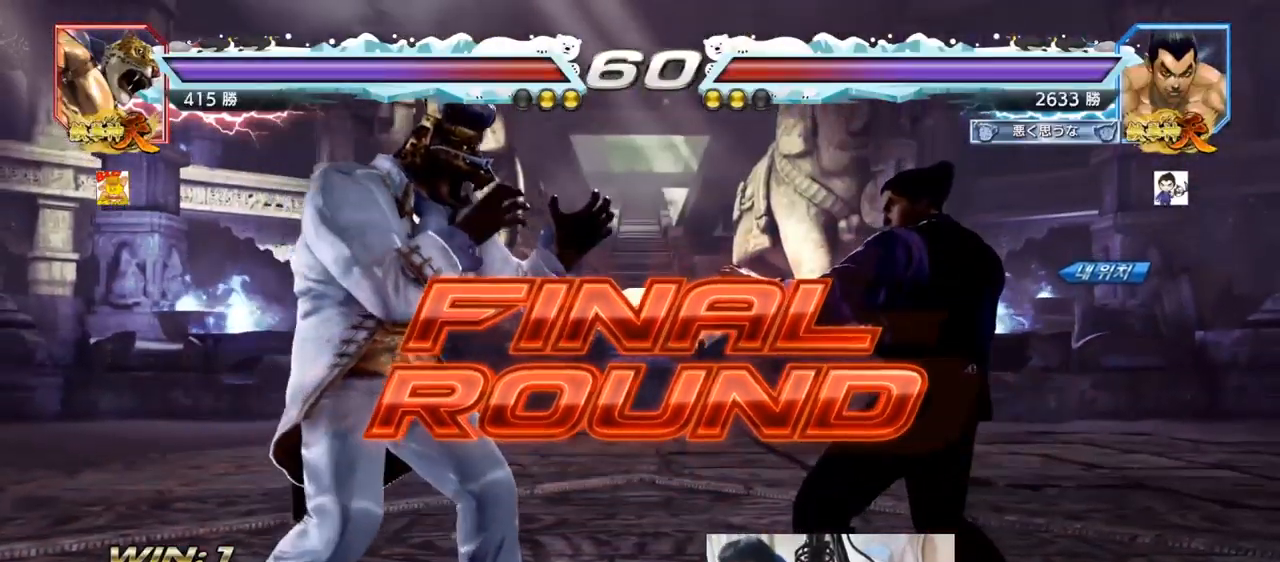
{"buttons": [], "left_stick": "center", "events": [[83, "CROSS", "down"], [100, "CROSS", "up"]]}
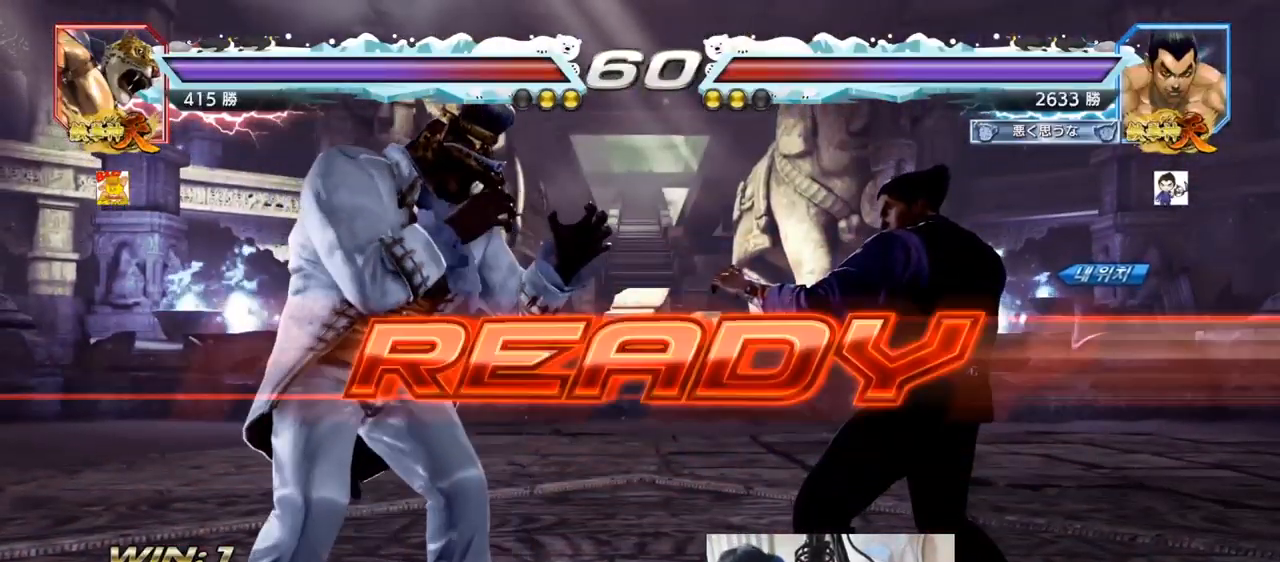
{"buttons": ["TRIANGLE"], "left_stick": "center", "events": [[367, "SQUARE", "down"], [367, "TRIANGLE", "down"], [501, "SQUARE", "up"]]}
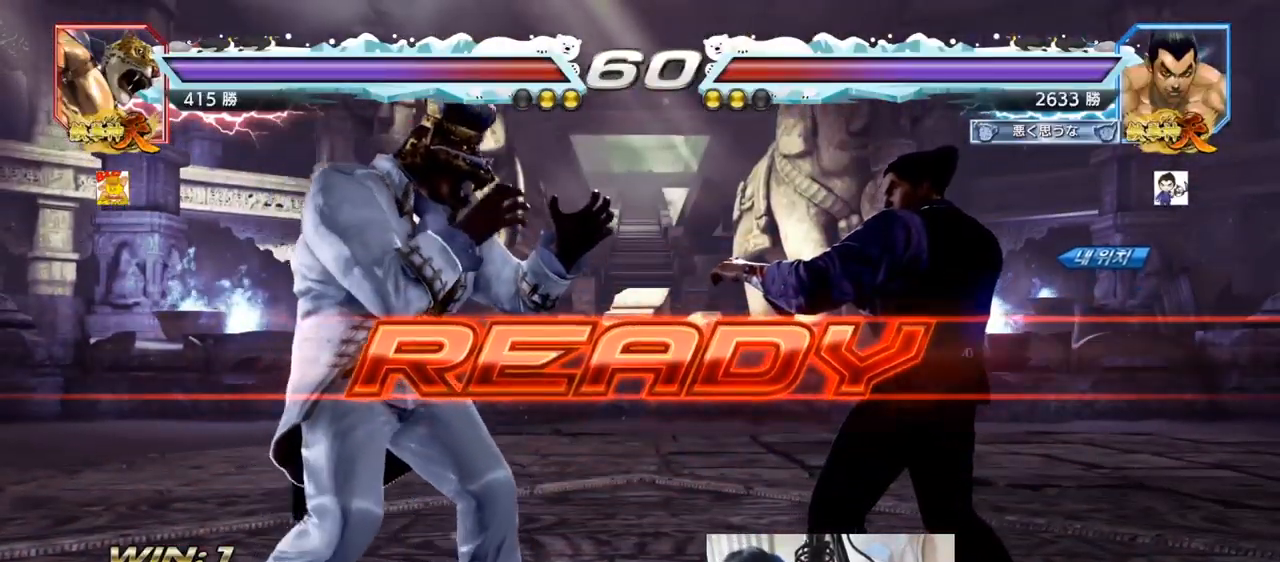
{"buttons": ["SQUARE", "TRIANGLE"], "left_stick": "center", "events": [[50, "TRIANGLE", "up"], [100, "SQUARE", "down"], [100, "TRIANGLE", "down"], [116, "left_stick", "down"], [200, "SQUARE", "up"], [200, "left_stick", "center"], [233, "TRIANGLE", "up"], [267, "TRIANGLE", "down"], [267, "left_stick", "down"], [283, "SQUARE", "down"], [333, "TRIANGLE", "up"], [350, "left_stick", "center"], [383, "TRIANGLE", "down"], [417, "SQUARE", "up"], [483, "SQUARE", "down"]]}
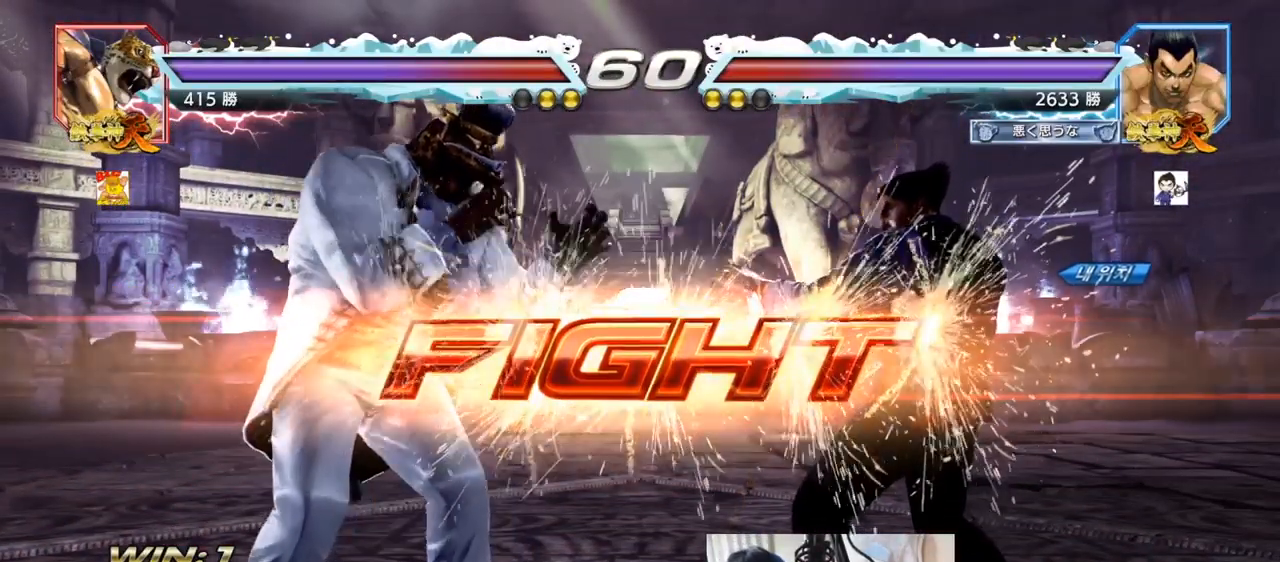
{"buttons": [], "left_stick": "center", "events": [[100, "TRIANGLE", "up"], [150, "SQUARE", "up"], [434, "left_stick", "left"], [484, "left_stick", "center"]]}
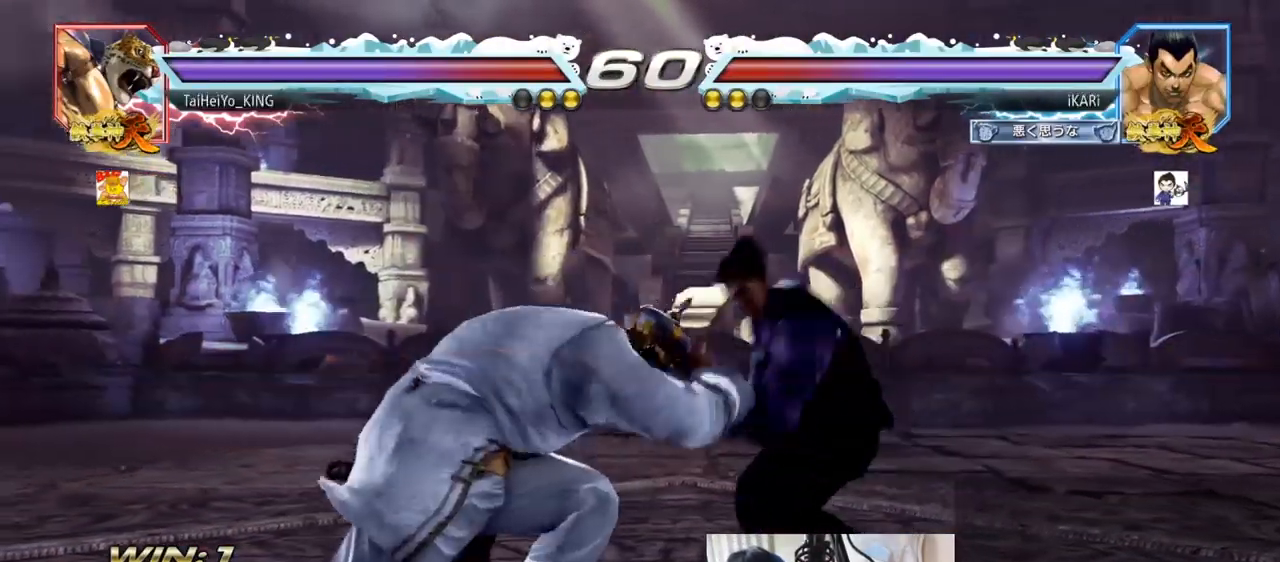
{"buttons": ["SQUARE"], "left_stick": "down-left", "events": [[183, "left_stick", "left"], [267, "left_stick", "down-left"], [317, "CIRCLE", "down"], [367, "CIRCLE", "up"], [400, "SQUARE", "down"], [433, "SQUARE", "up"], [467, "SQUARE", "down"]]}
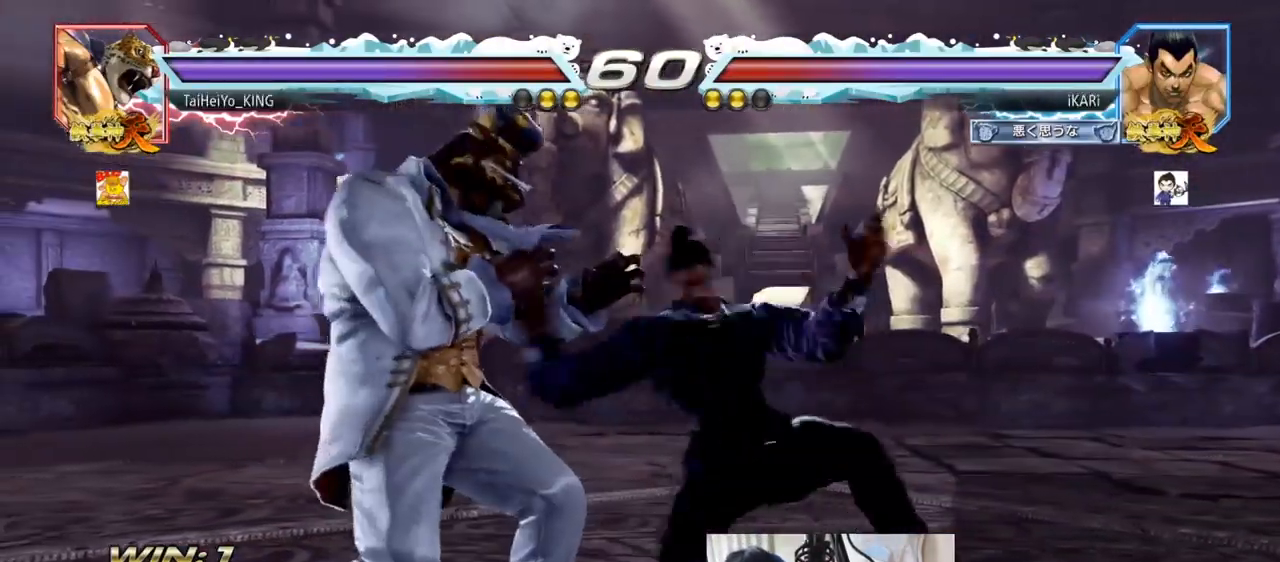
{"buttons": [], "left_stick": "right", "events": [[33, "SQUARE", "up"], [67, "SQUARE", "down"], [134, "SQUARE", "up"], [167, "SQUARE", "down"], [234, "SQUARE", "up"], [284, "left_stick", "center"], [417, "left_stick", "right"]]}
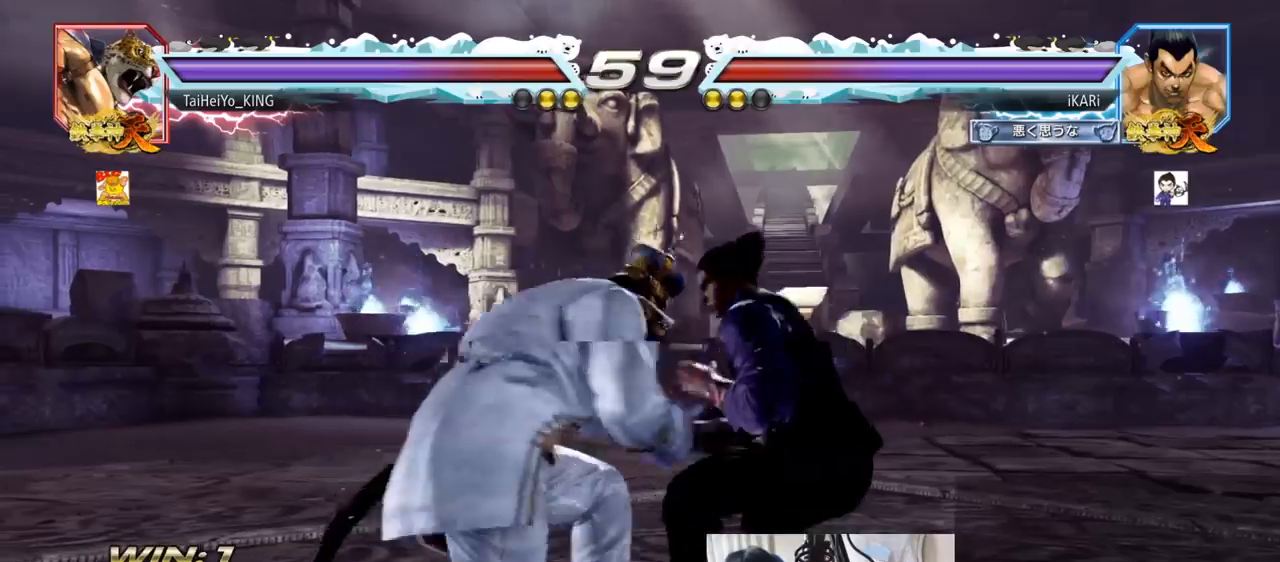
{"buttons": [], "left_stick": "center", "events": [[367, "left_stick", "center"]]}
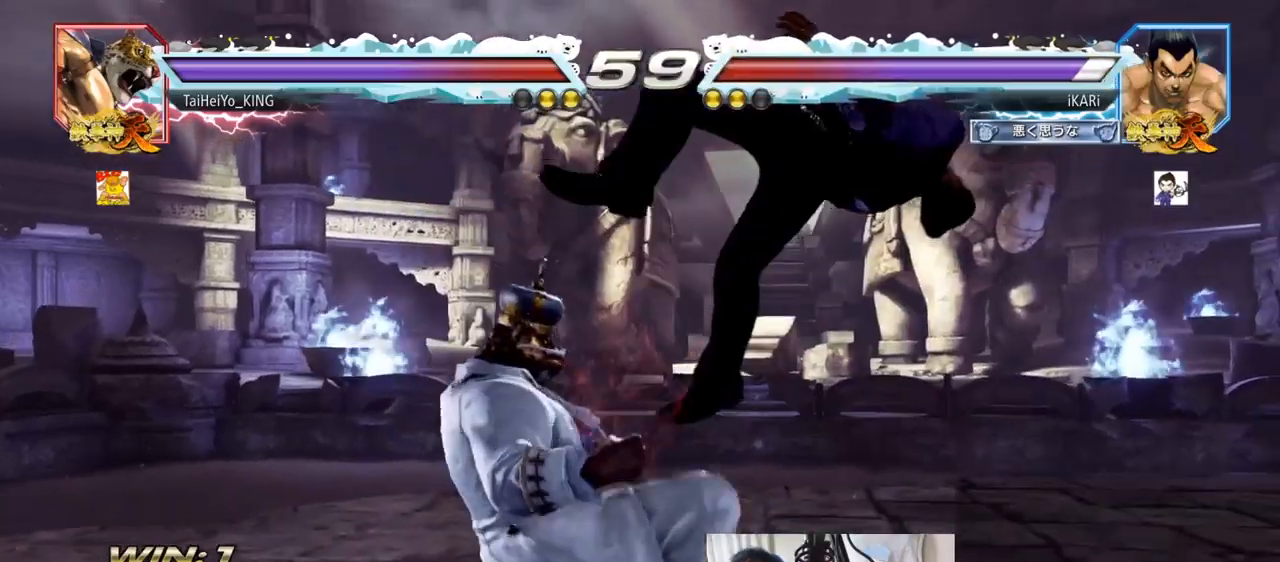
{"buttons": [], "left_stick": "center", "events": []}
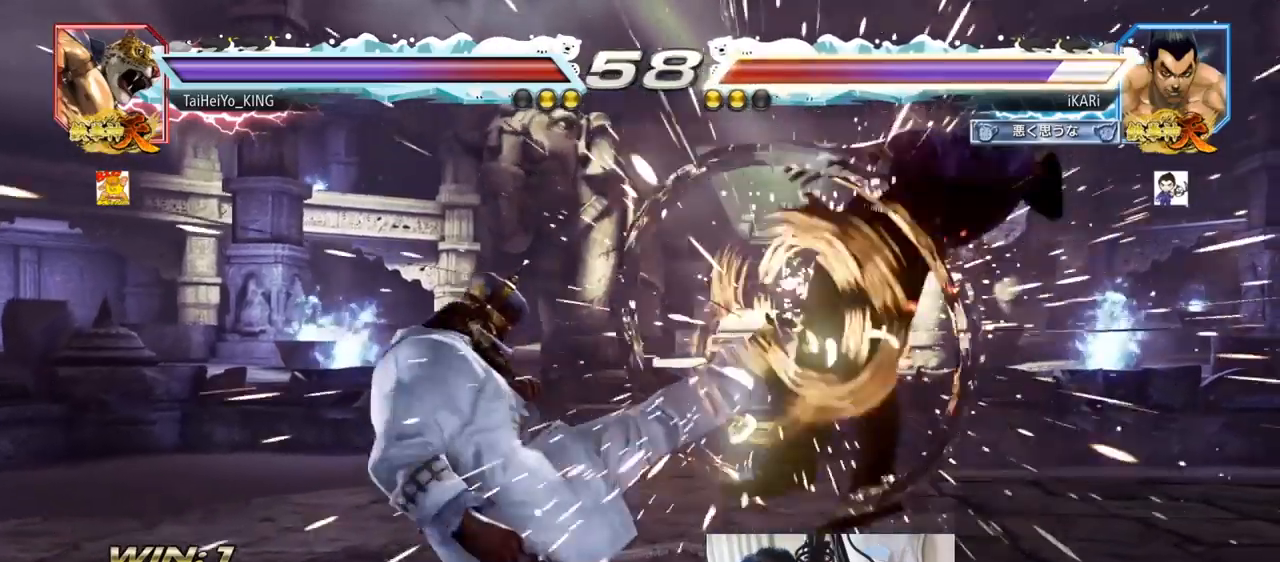
{"buttons": ["SQUARE", "TRIANGLE"], "left_stick": "center", "events": [[333, "TRIANGLE", "down"], [367, "SQUARE", "down"], [417, "SQUARE", "up"], [417, "TRIANGLE", "up"], [450, "SQUARE", "down"], [450, "TRIANGLE", "down"]]}
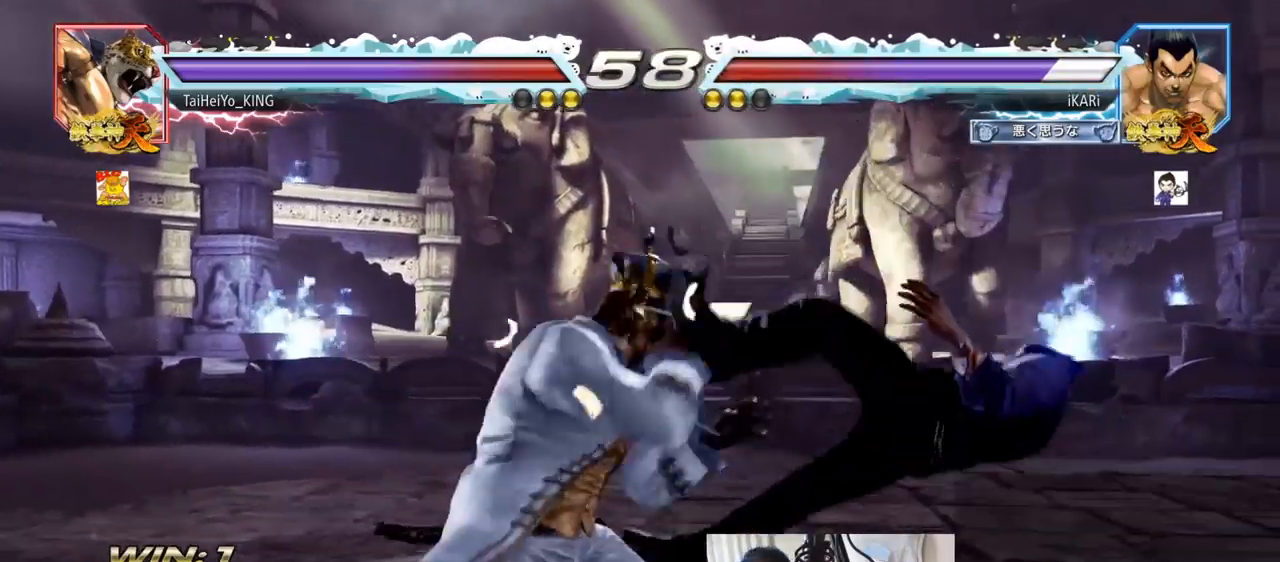
{"buttons": ["SQUARE", "TRIANGLE"], "left_stick": "center", "events": [[33, "TRIANGLE", "up"], [50, "SQUARE", "up"], [117, "SQUARE", "down"], [117, "TRIANGLE", "down"], [184, "TRIANGLE", "up"], [200, "SQUARE", "up"], [267, "TRIANGLE", "down"], [284, "SQUARE", "down"], [350, "SQUARE", "up"], [350, "TRIANGLE", "up"], [434, "TRIANGLE", "down"], [451, "SQUARE", "down"]]}
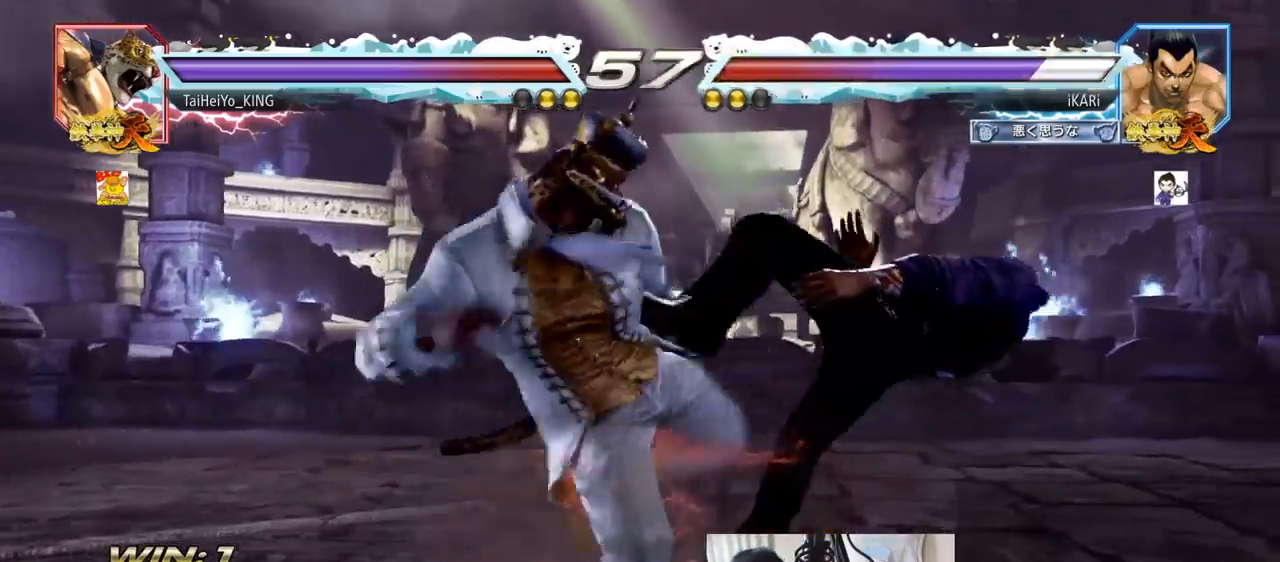
{"buttons": ["TRIANGLE"], "left_stick": "center", "events": [[16, "TRIANGLE", "up"], [50, "SQUARE", "up"], [116, "TRIANGLE", "down"], [200, "TRIANGLE", "up"], [283, "TRIANGLE", "down"], [333, "SQUARE", "down"], [400, "SQUARE", "up"], [400, "TRIANGLE", "up"], [467, "TRIANGLE", "down"]]}
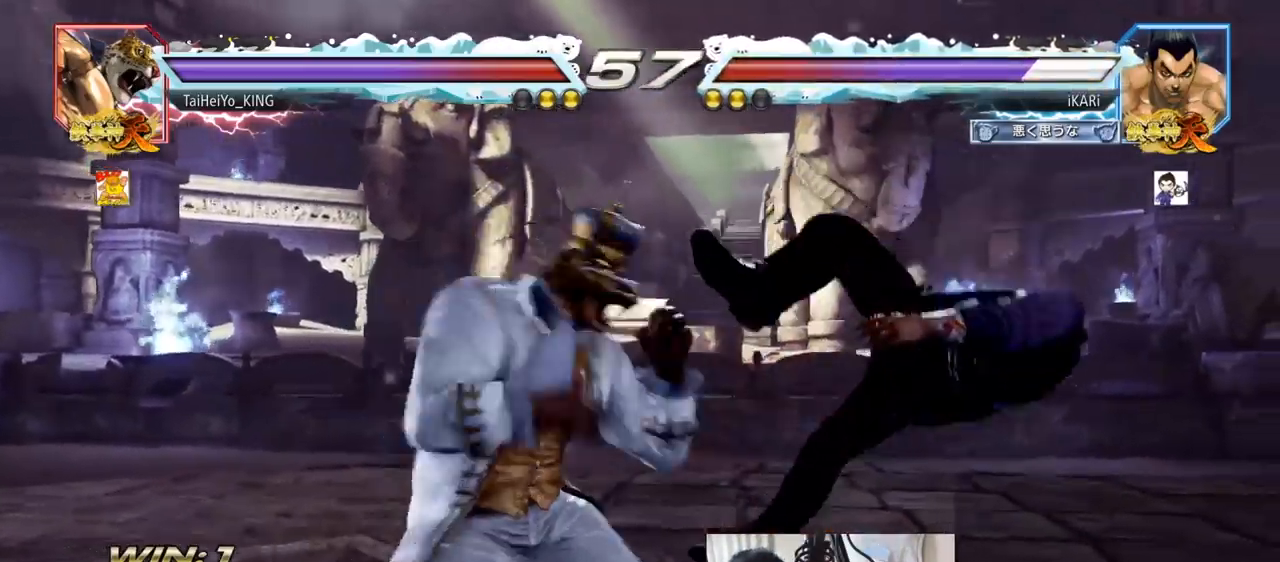
{"buttons": ["SQUARE", "TRIANGLE"], "left_stick": "center", "events": [[67, "TRIANGLE", "up"], [134, "SQUARE", "down"], [134, "TRIANGLE", "down"], [184, "TRIANGLE", "up"], [234, "SQUARE", "up"], [267, "TRIANGLE", "down"], [317, "SQUARE", "down"], [350, "TRIANGLE", "up"], [417, "SQUARE", "up"], [417, "TRIANGLE", "down"], [484, "SQUARE", "down"]]}
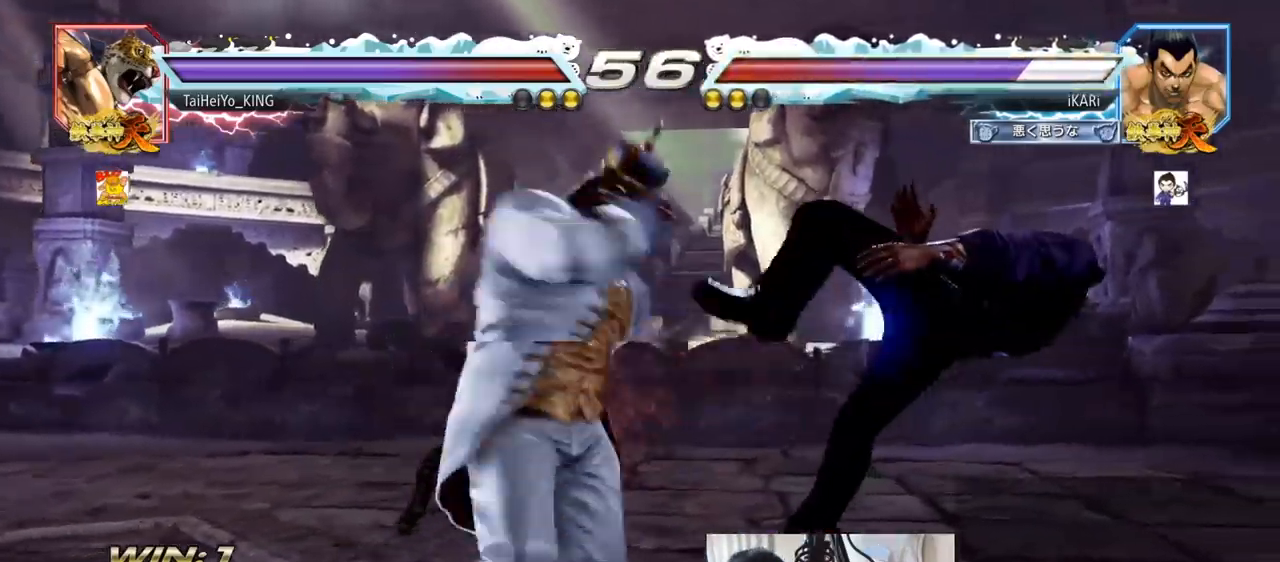
{"buttons": [], "left_stick": "center", "events": [[16, "TRIANGLE", "up"], [33, "SQUARE", "up"]]}
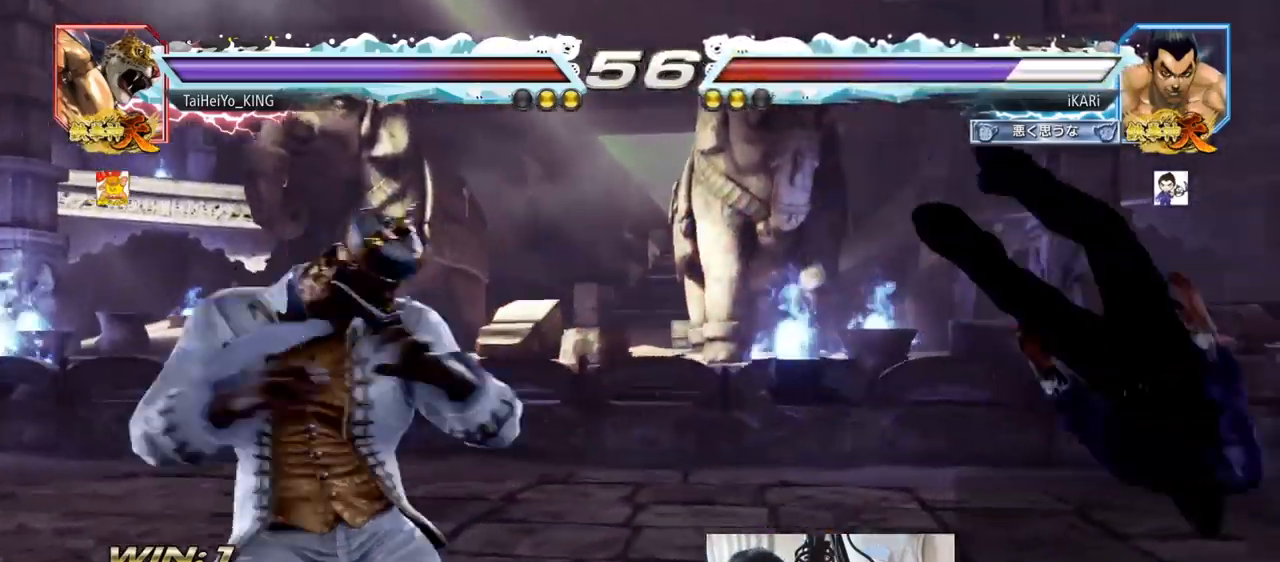
{"buttons": [], "left_stick": "center", "events": []}
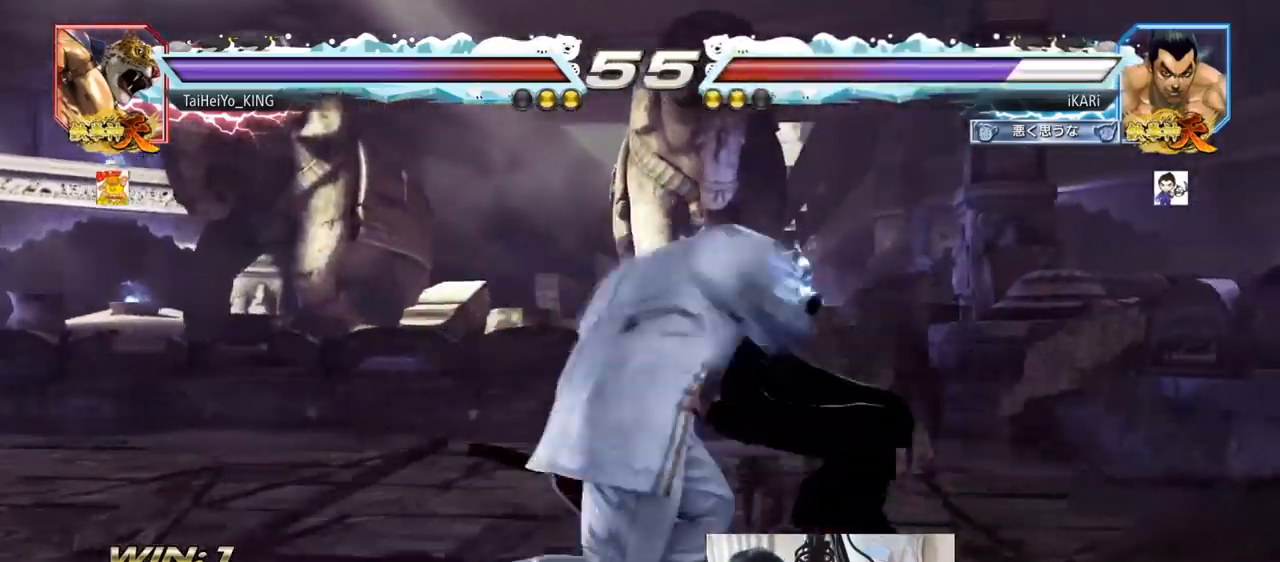
{"buttons": [], "left_stick": "center", "events": []}
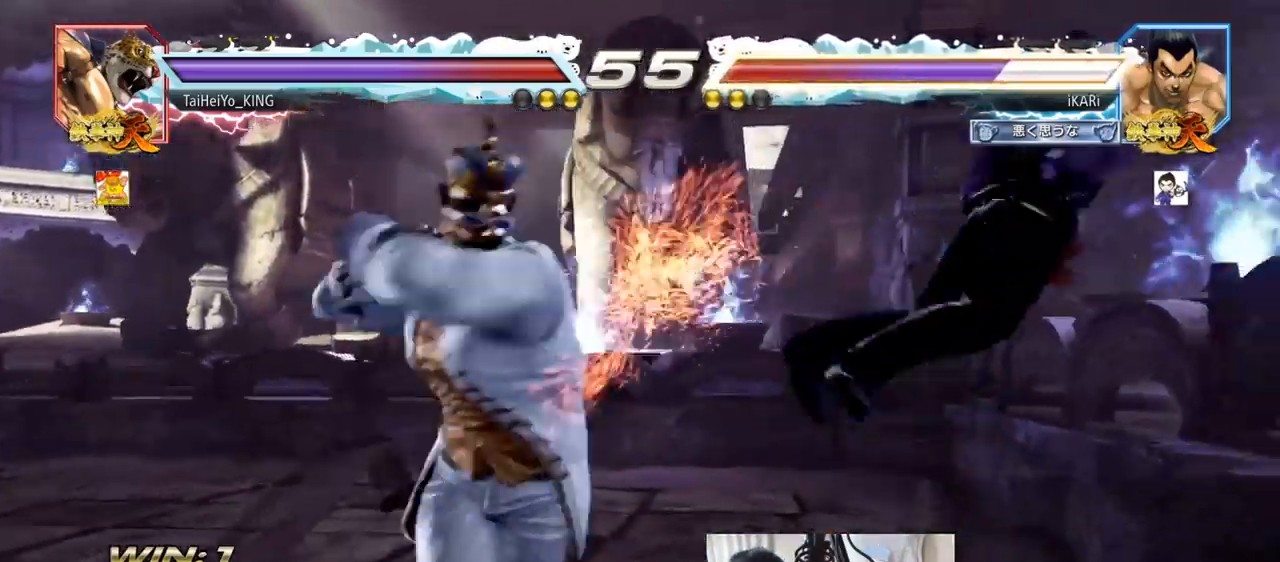
{"buttons": [], "left_stick": "center", "events": []}
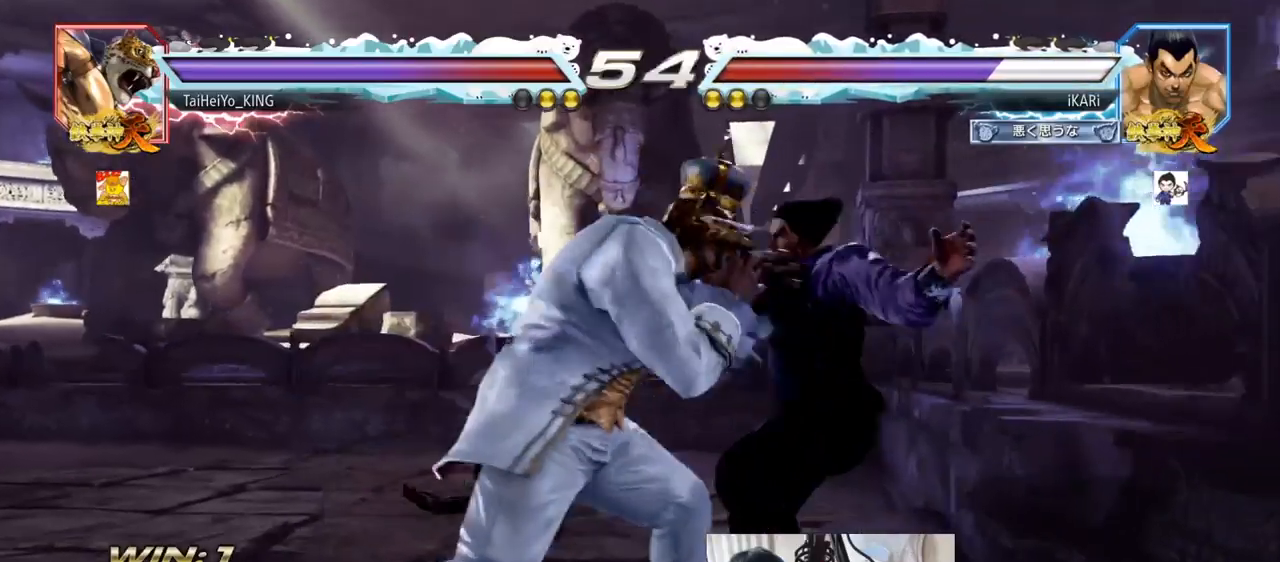
{"buttons": [], "left_stick": "center", "events": []}
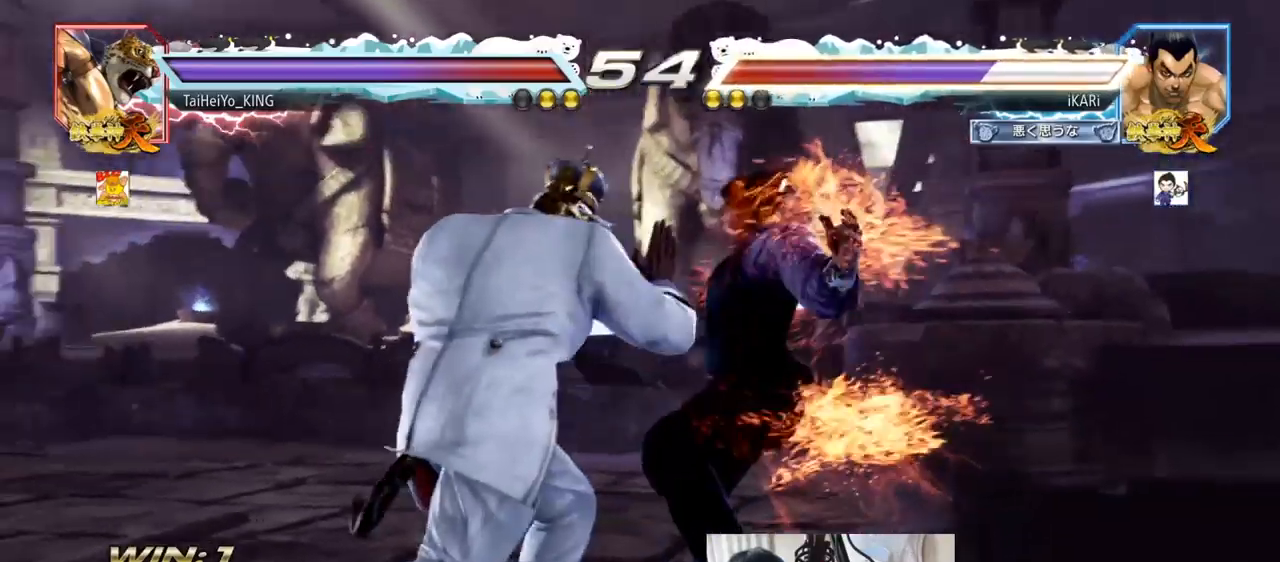
{"buttons": [], "left_stick": "center", "events": []}
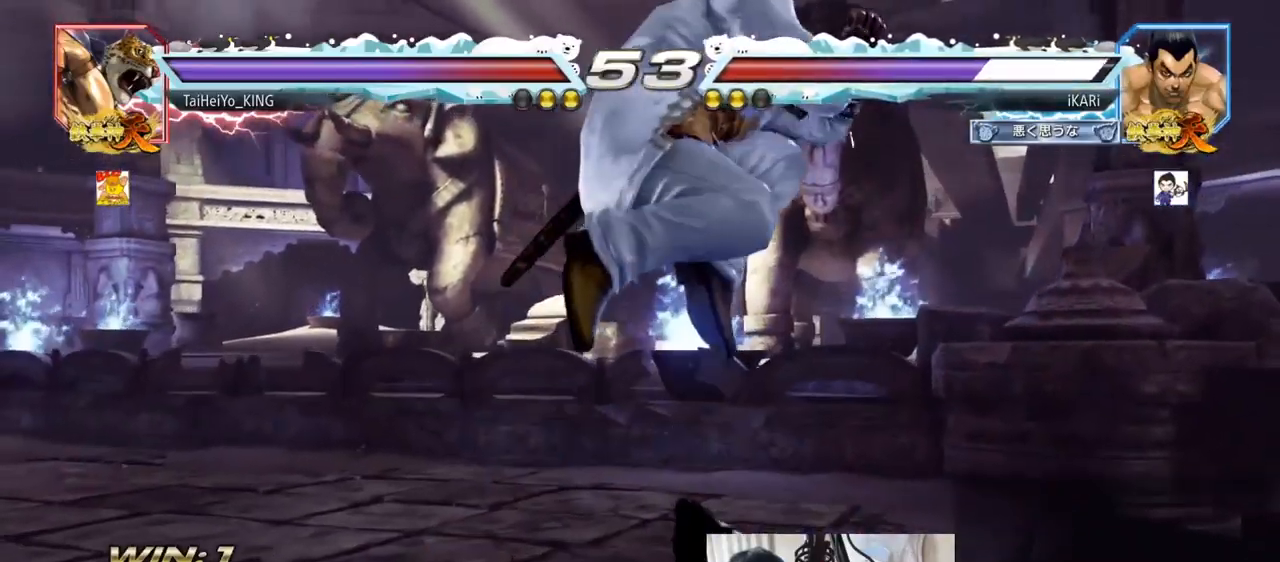
{"buttons": [], "left_stick": "center", "events": []}
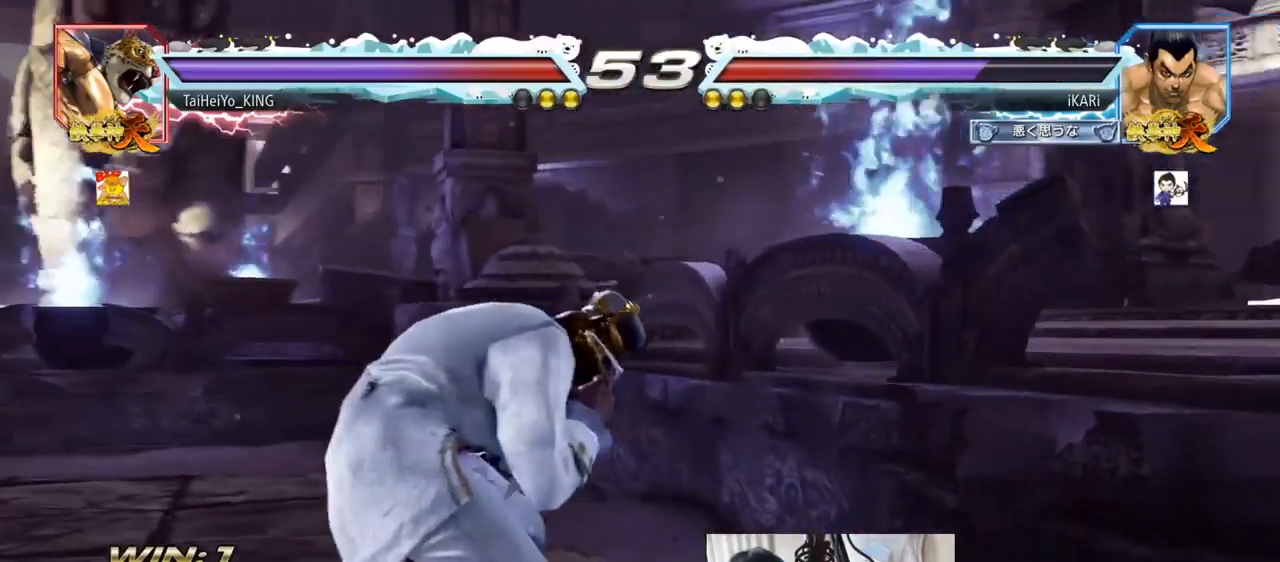
{"buttons": [], "left_stick": "down", "events": [[184, "left_stick", "down"], [200, "SQUARE", "down"], [250, "SQUARE", "up"], [267, "SQUARE", "down"], [334, "SQUARE", "up"], [367, "SQUARE", "down"], [451, "SQUARE", "up"]]}
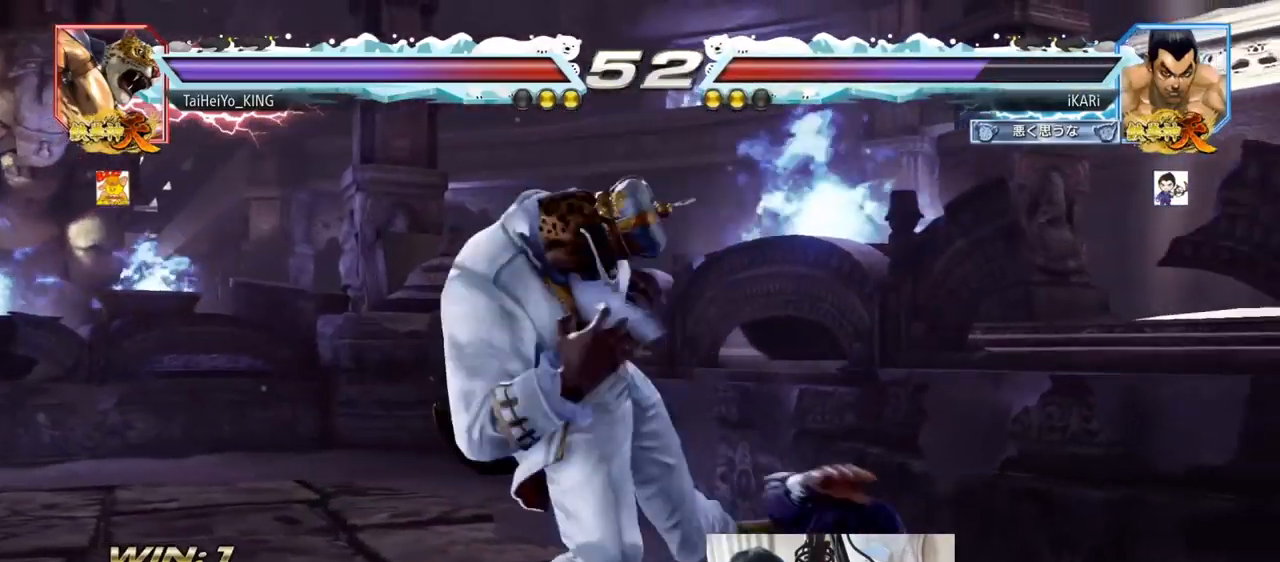
{"buttons": [], "left_stick": "down", "events": []}
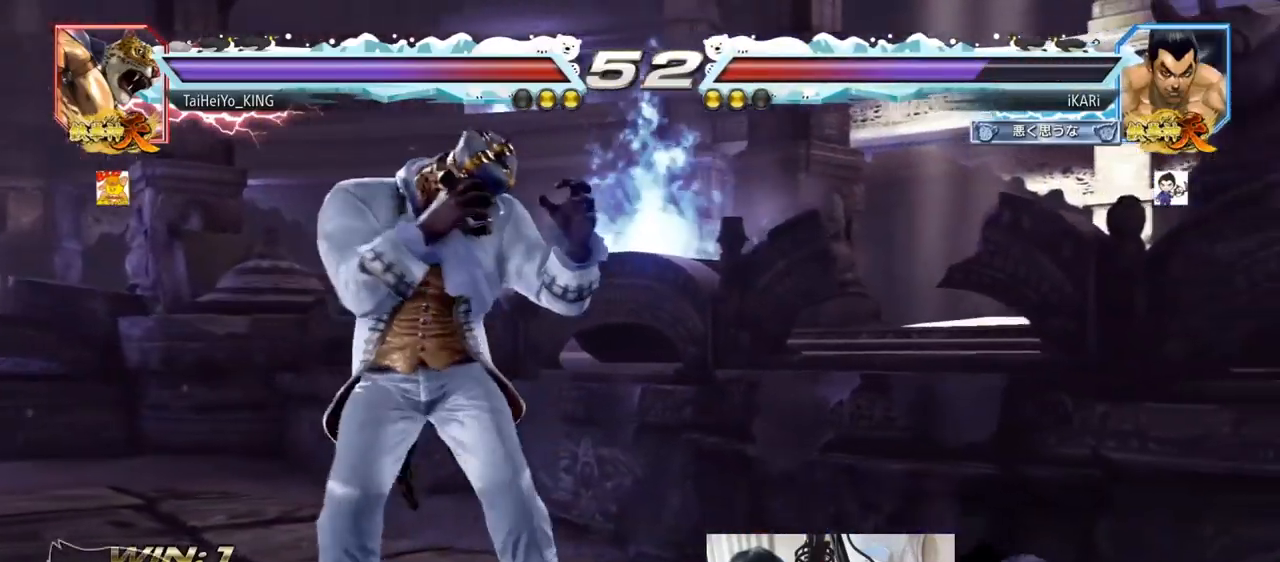
{"buttons": [], "left_stick": "right", "events": [[134, "left_stick", "center"], [300, "left_stick", "right"]]}
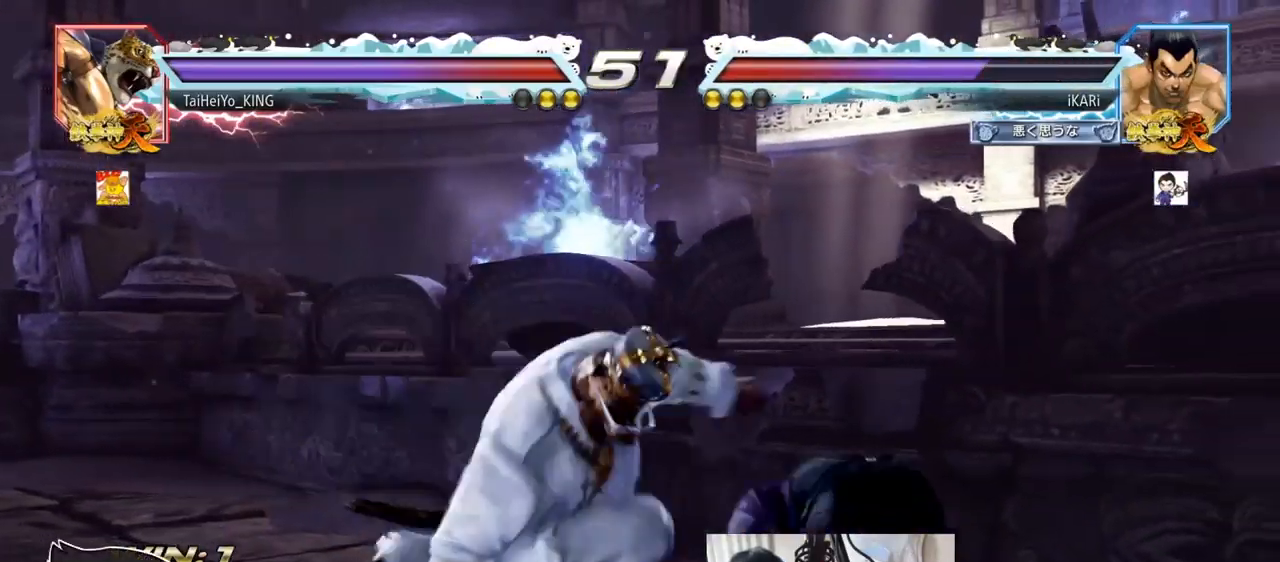
{"buttons": [], "left_stick": "center", "events": [[300, "left_stick", "center"]]}
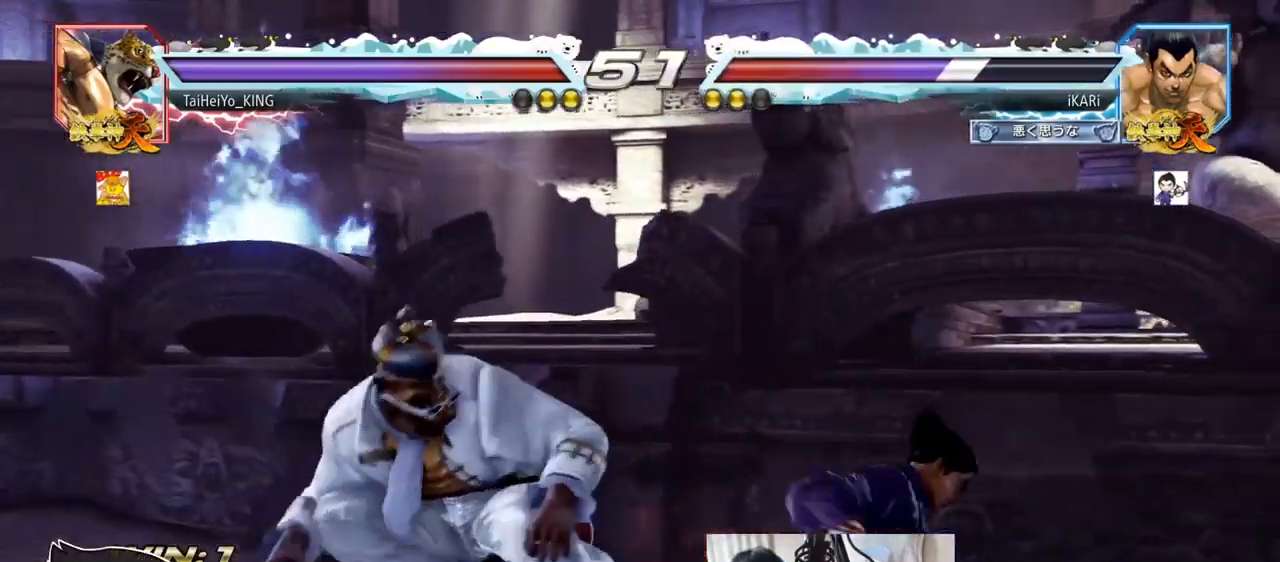
{"buttons": [], "left_stick": "down-right", "events": [[184, "left_stick", "right"], [501, "left_stick", "down-right"]]}
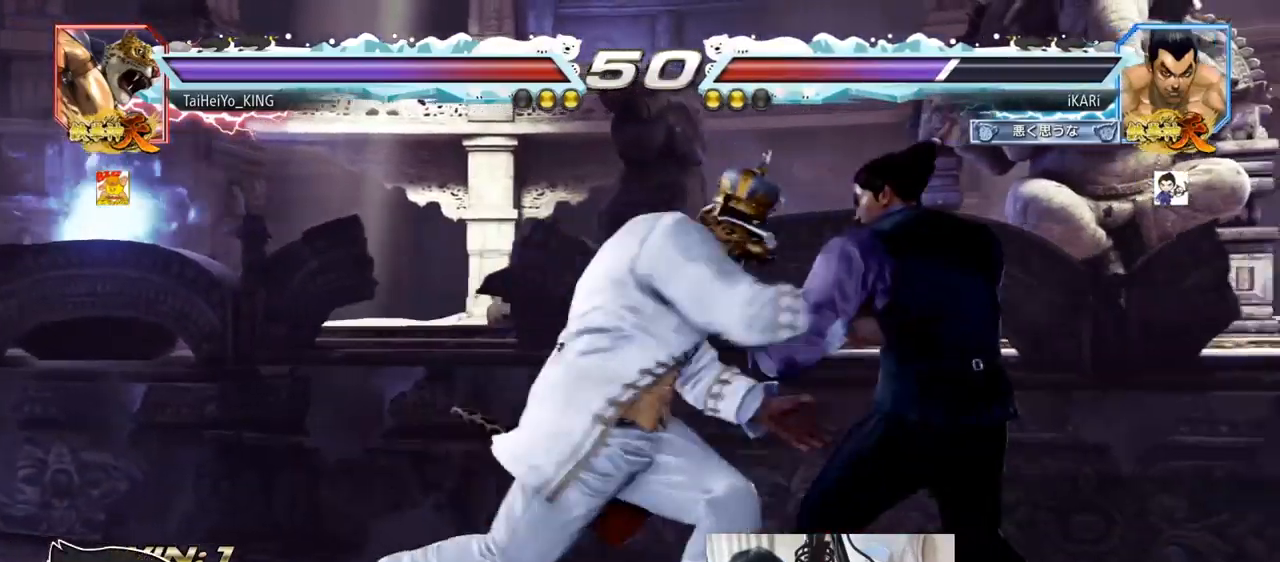
{"buttons": ["SQUARE"], "left_stick": "center", "events": [[33, "left_stick", "down"], [133, "SQUARE", "down"], [150, "left_stick", "center"], [200, "SQUARE", "up"], [267, "SQUARE", "down"], [400, "SQUARE", "up"], [450, "SQUARE", "down"]]}
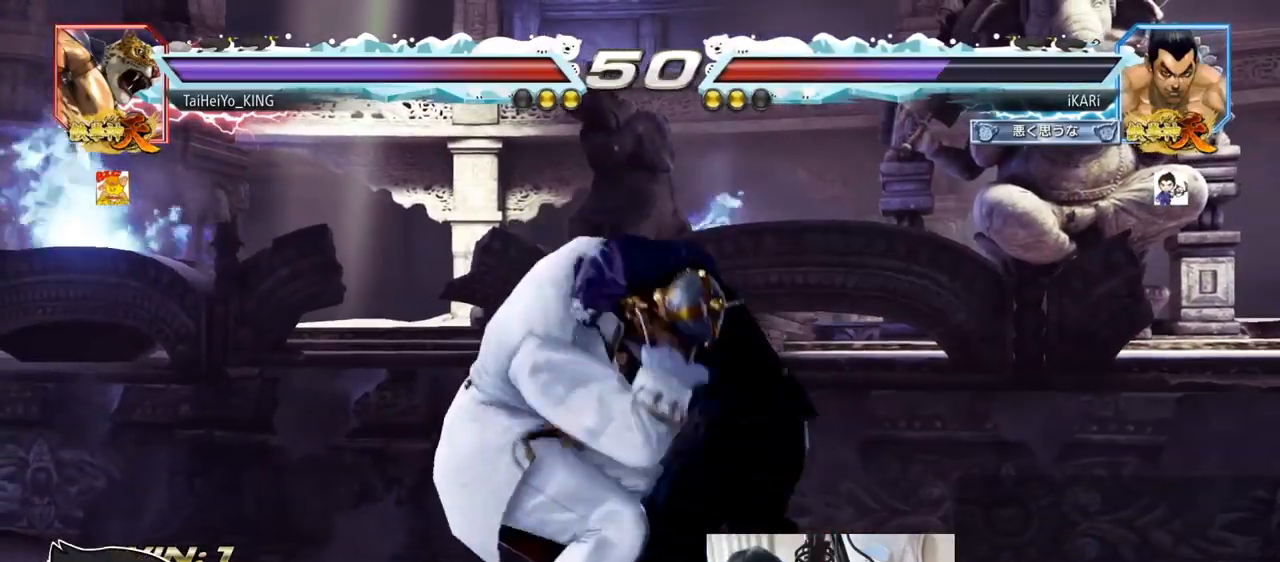
{"buttons": [], "left_stick": "center", "events": [[17, "SQUARE", "up"], [50, "SQUARE", "down"], [117, "SQUARE", "up"], [151, "SQUARE", "down"], [234, "SQUARE", "up"]]}
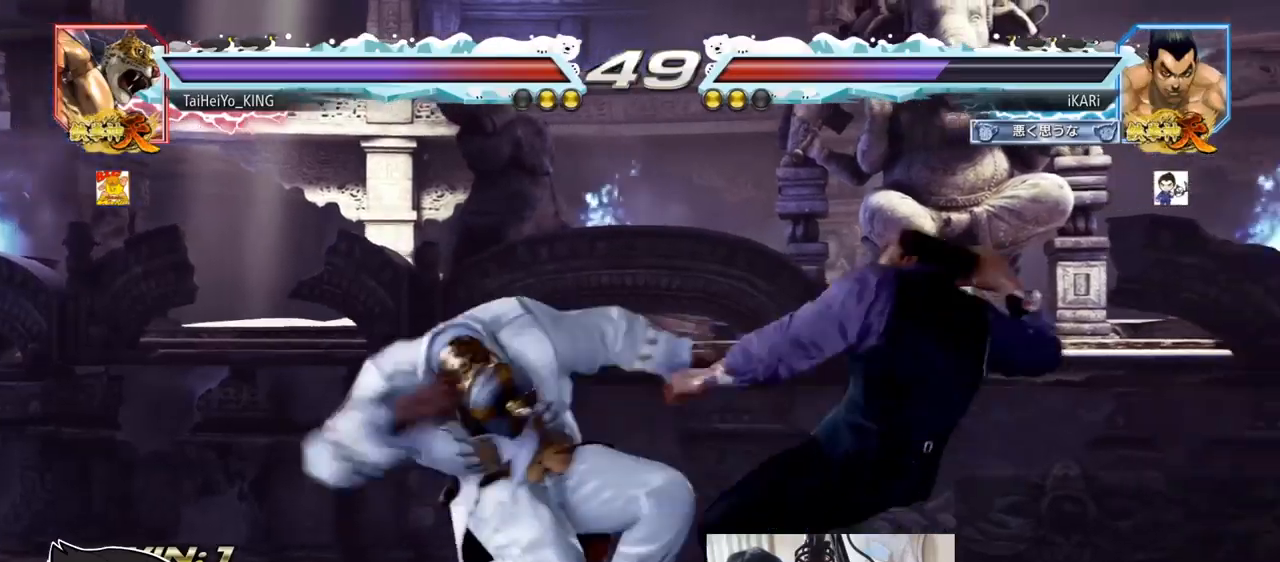
{"buttons": ["CROSS"], "left_stick": "down-right", "events": [[200, "left_stick", "down-right"], [267, "CROSS", "down"], [317, "CROSS", "up"], [367, "CROSS", "down"], [417, "CROSS", "up"], [450, "CROSS", "down"]]}